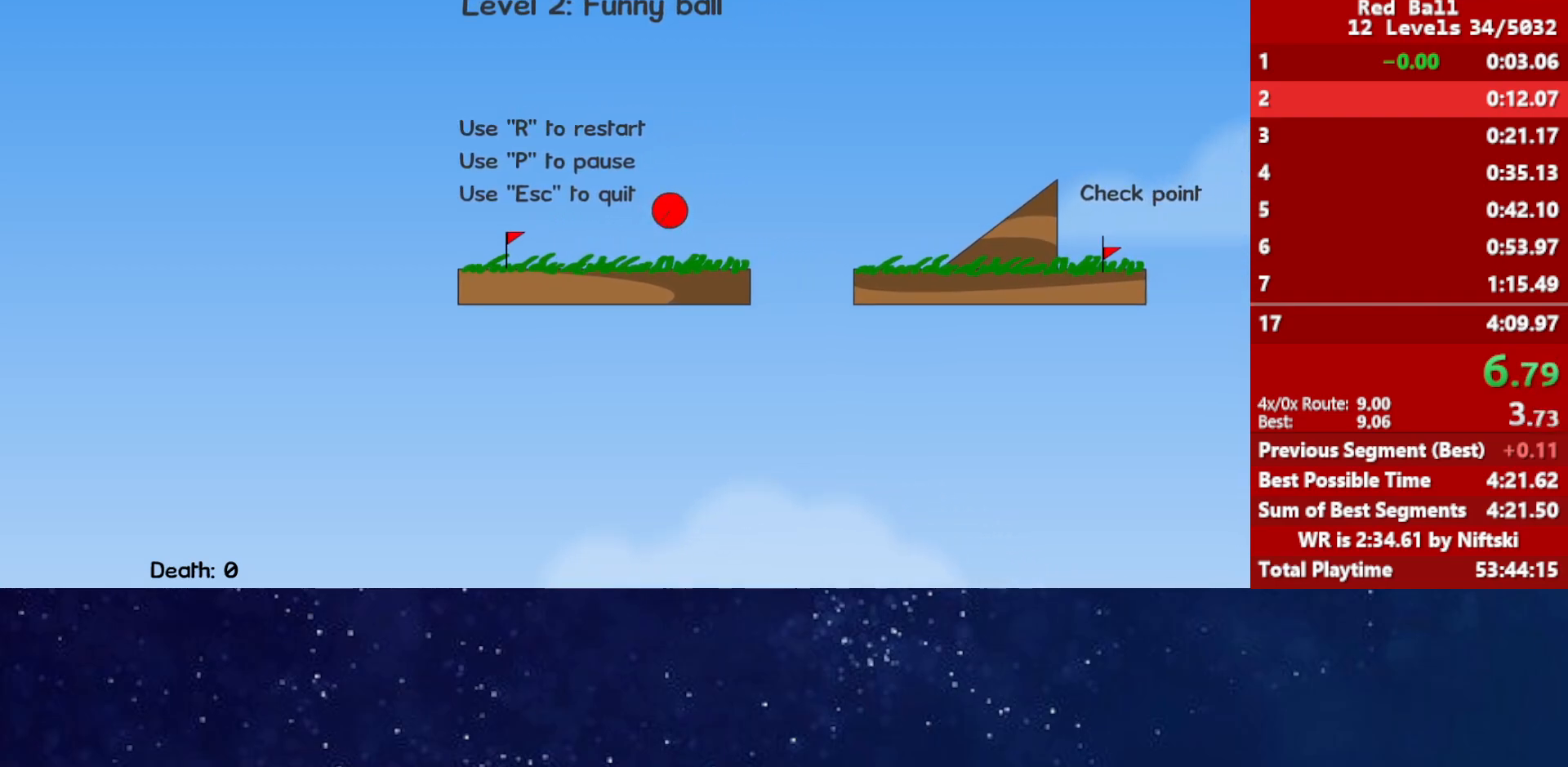
Gameplay with keyboard; each line is a JSON object with the keys held at the frame after it. "events" lists presses ("down") and releases ("up") of "down", "left", "p", "r", "right" and "up" between this image and that frame as [ms after this image, input, new state], when the widget could be followed in between. No other keys are recorded. Mouse input is not recorded.
{"keys": ["right"], "events": []}
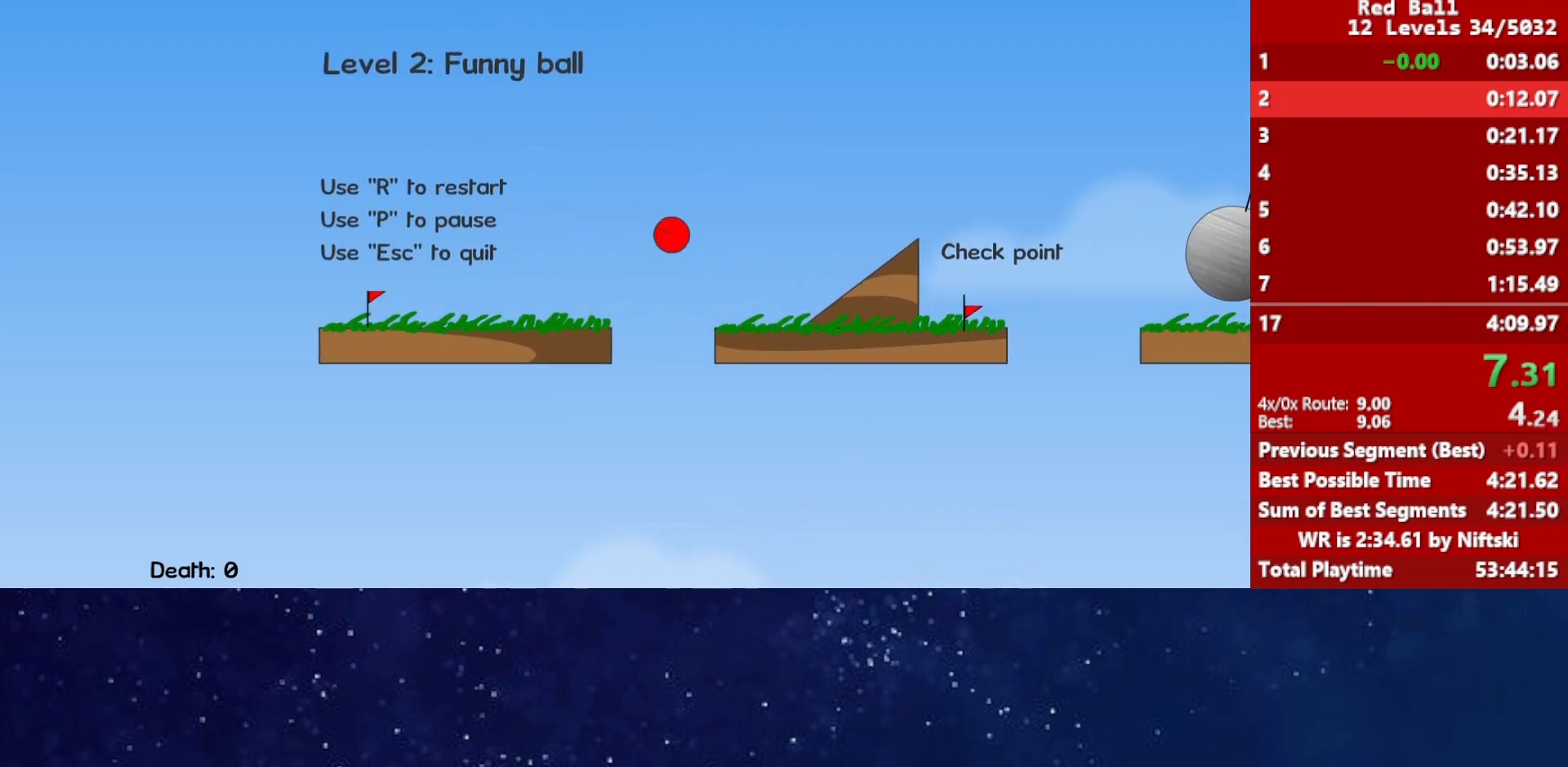
{"keys": ["right", "up"], "events": [[167, "up", "down"]]}
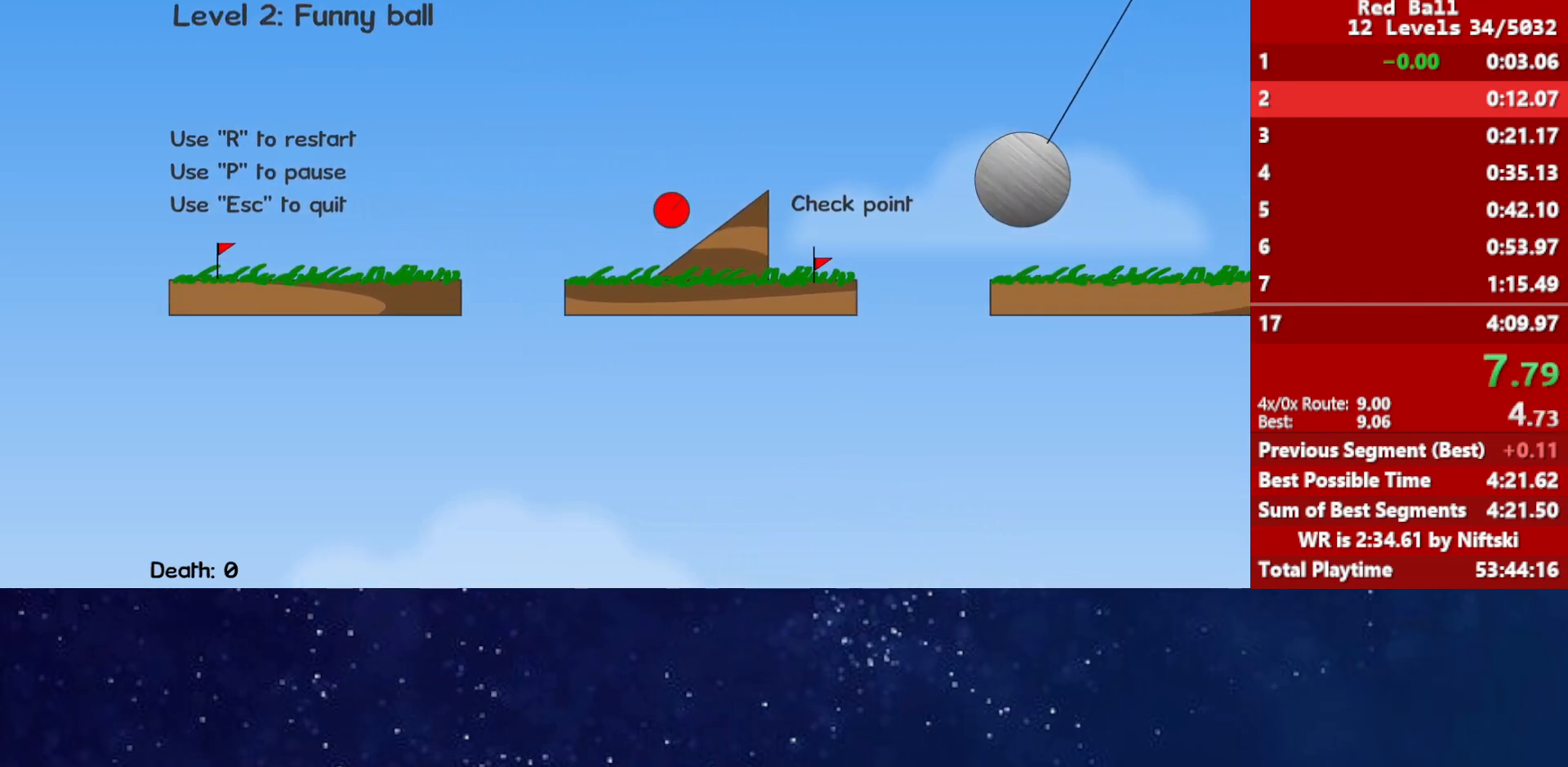
{"keys": ["right"], "events": [[317, "up", "up"]]}
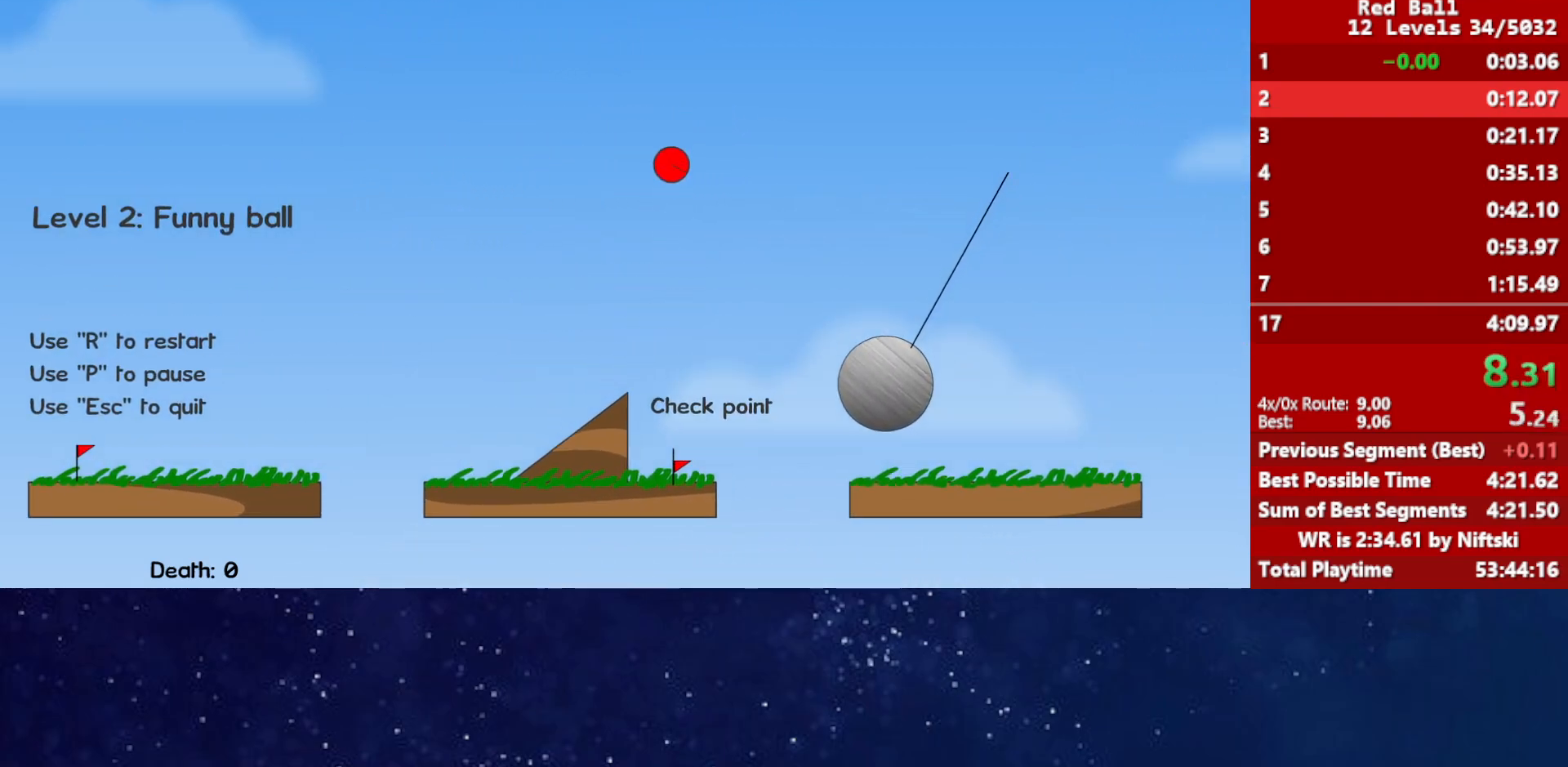
{"keys": ["right"], "events": []}
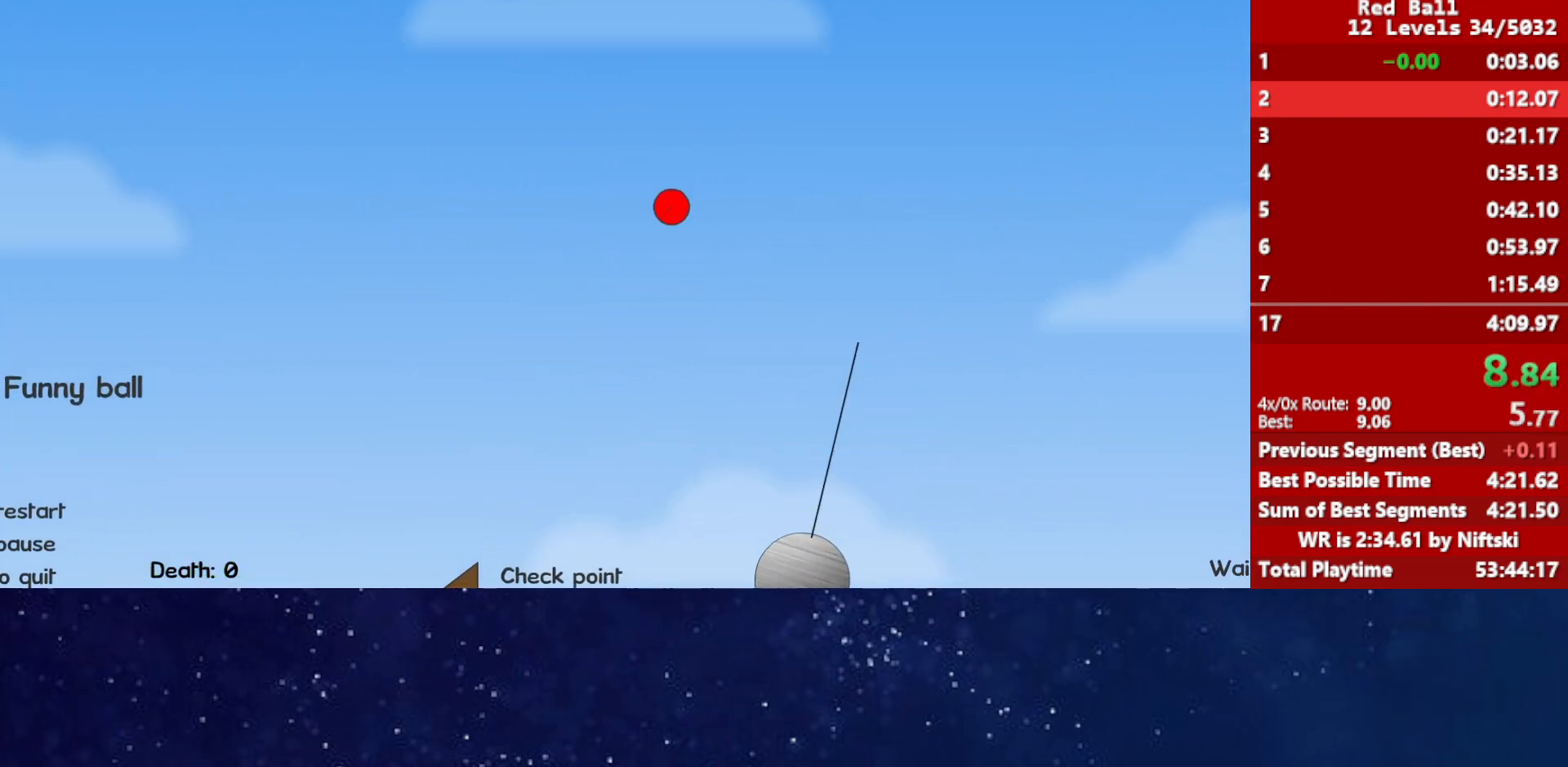
{"keys": ["right"], "events": []}
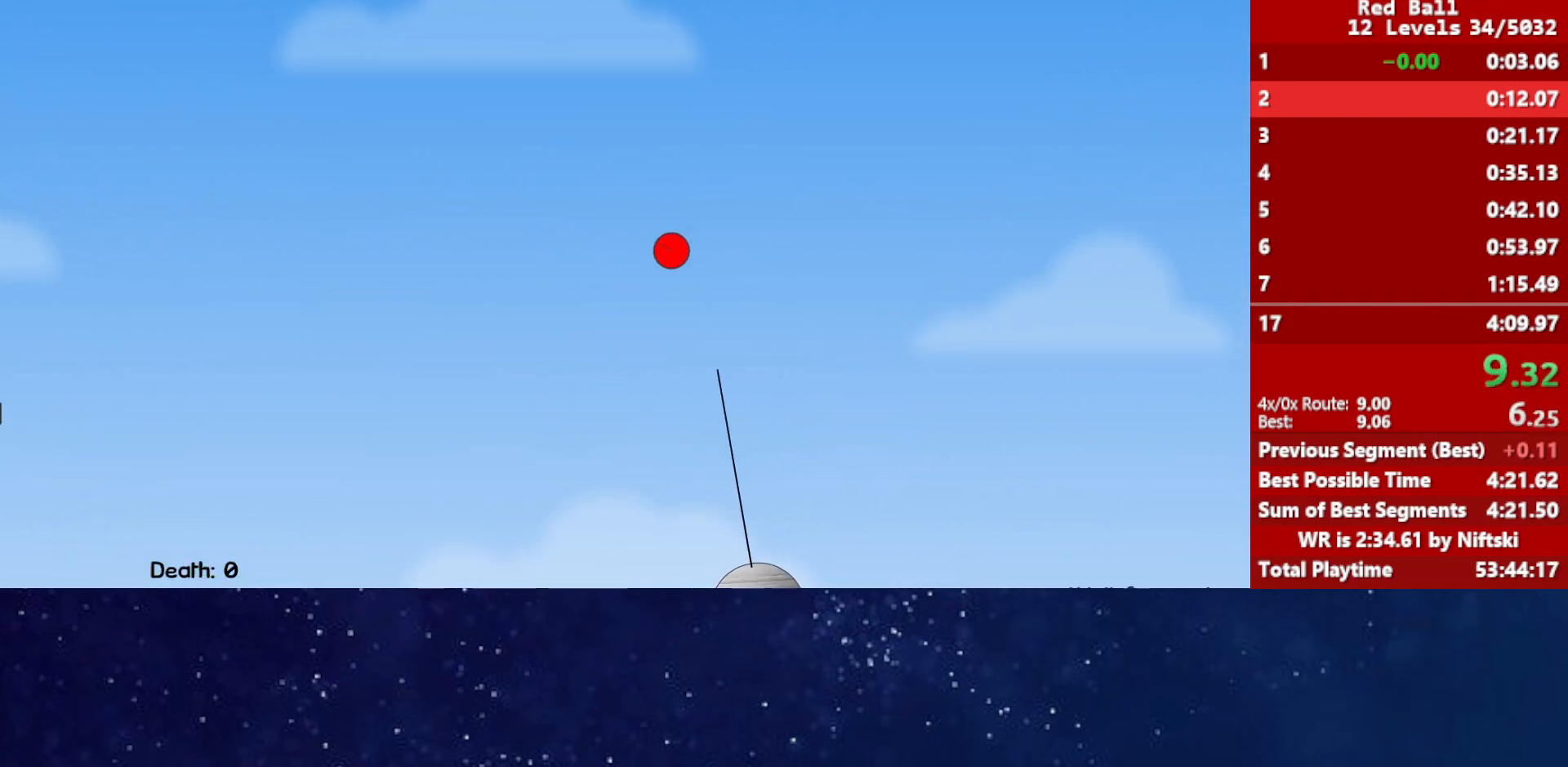
{"keys": ["right"], "events": []}
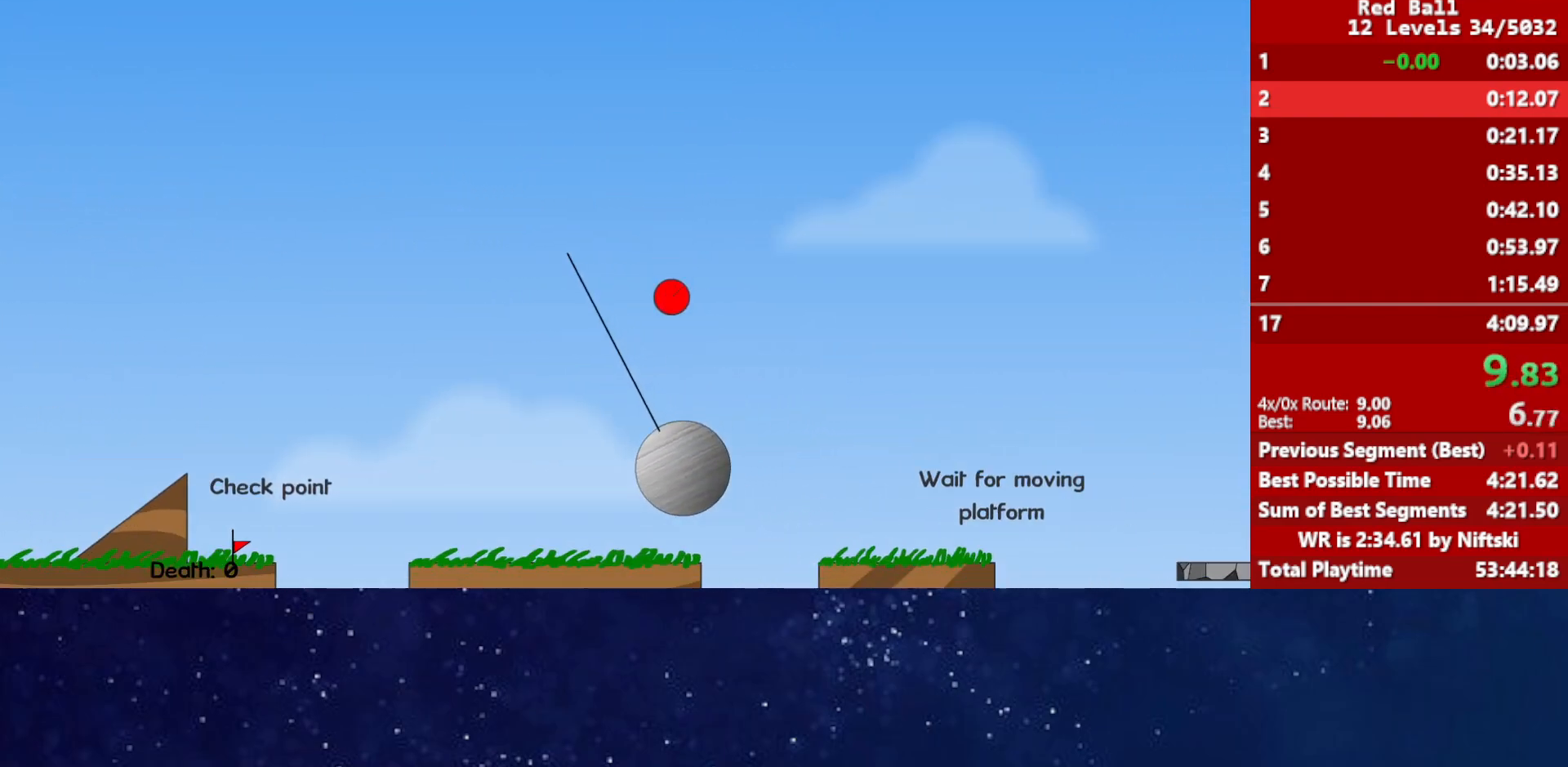
{"keys": ["right", "up"], "events": [[317, "up", "down"]]}
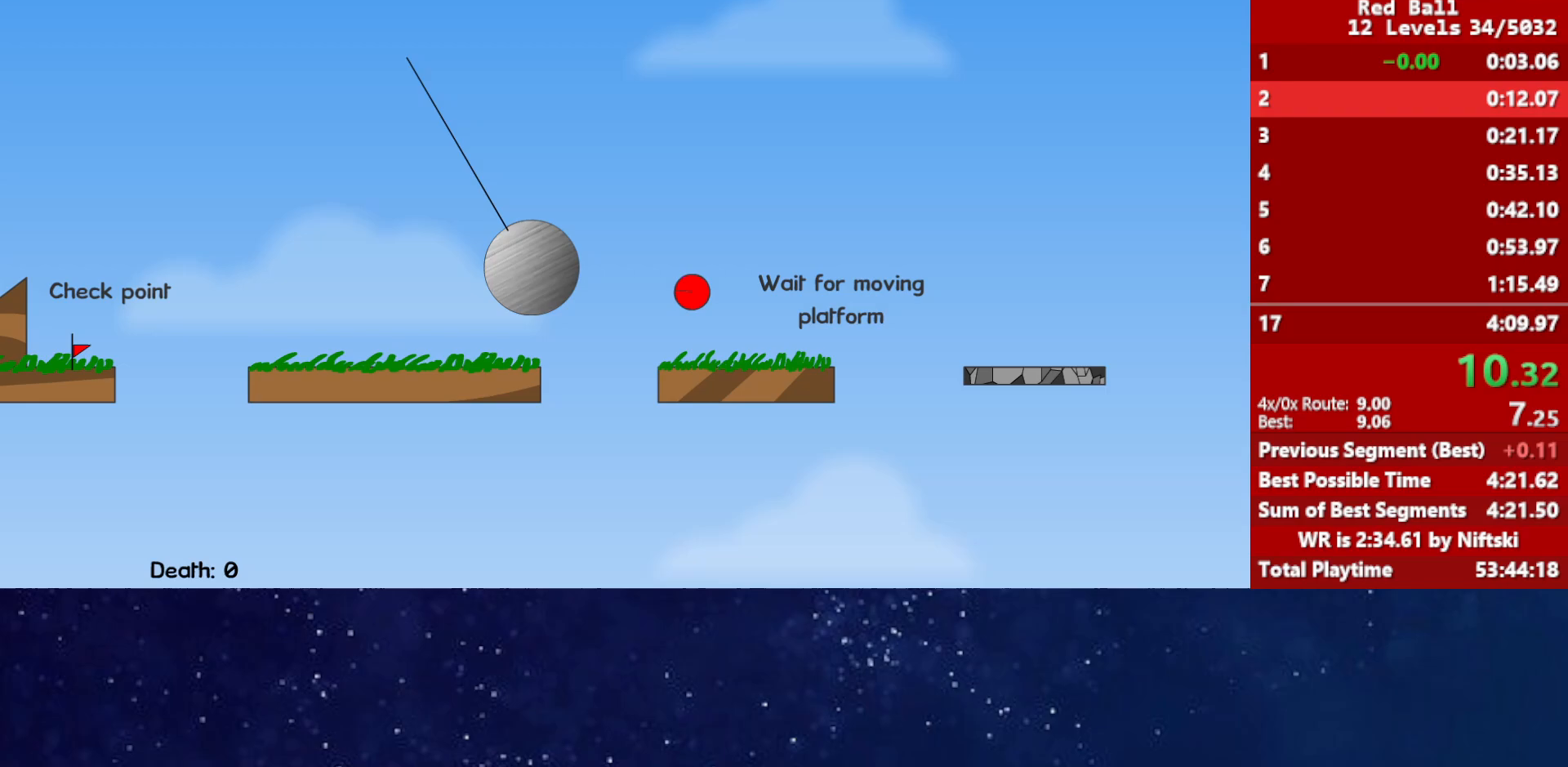
{"keys": ["right"], "events": [[467, "up", "up"]]}
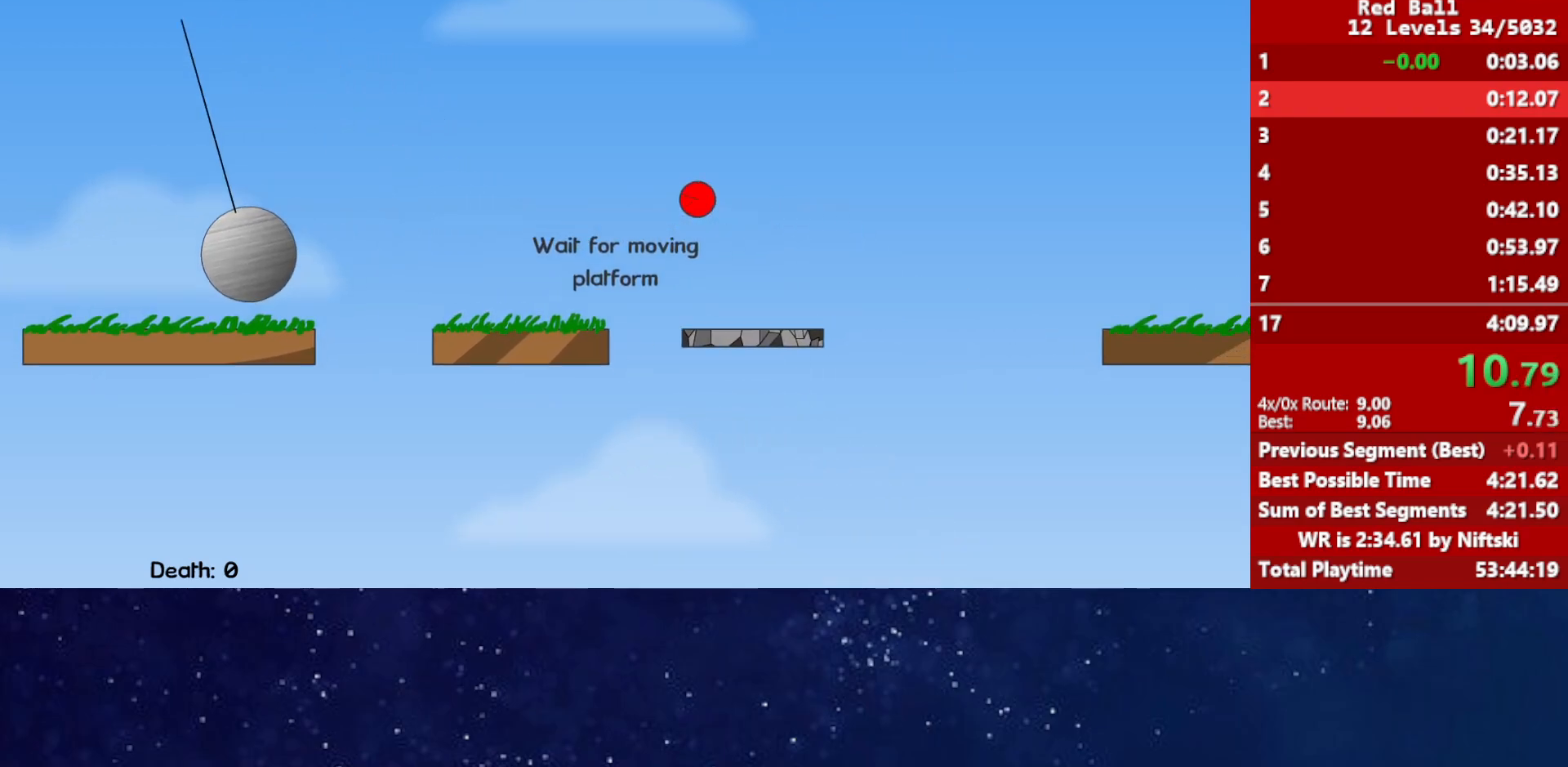
{"keys": ["right"], "events": []}
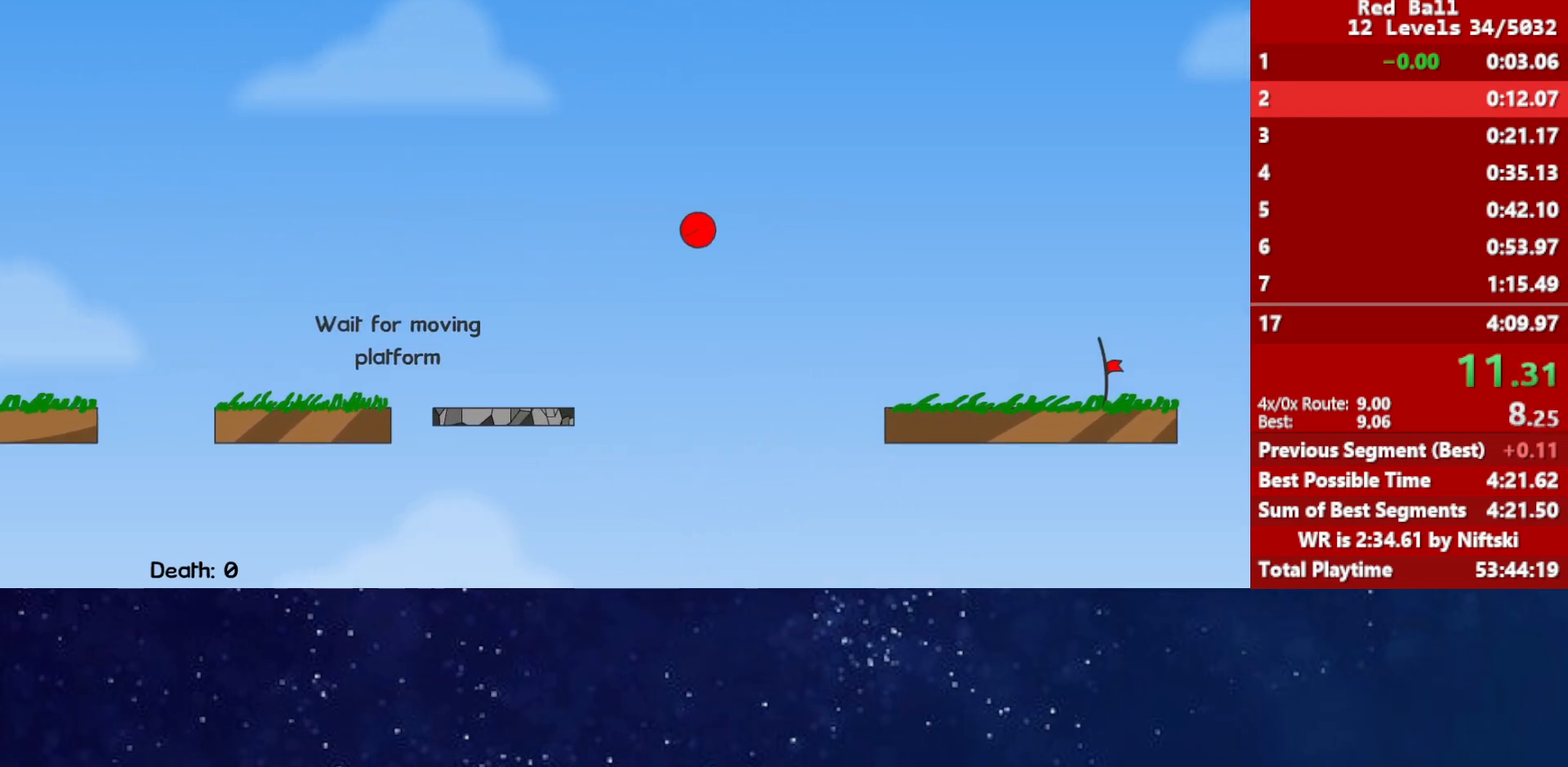
{"keys": ["right"], "events": []}
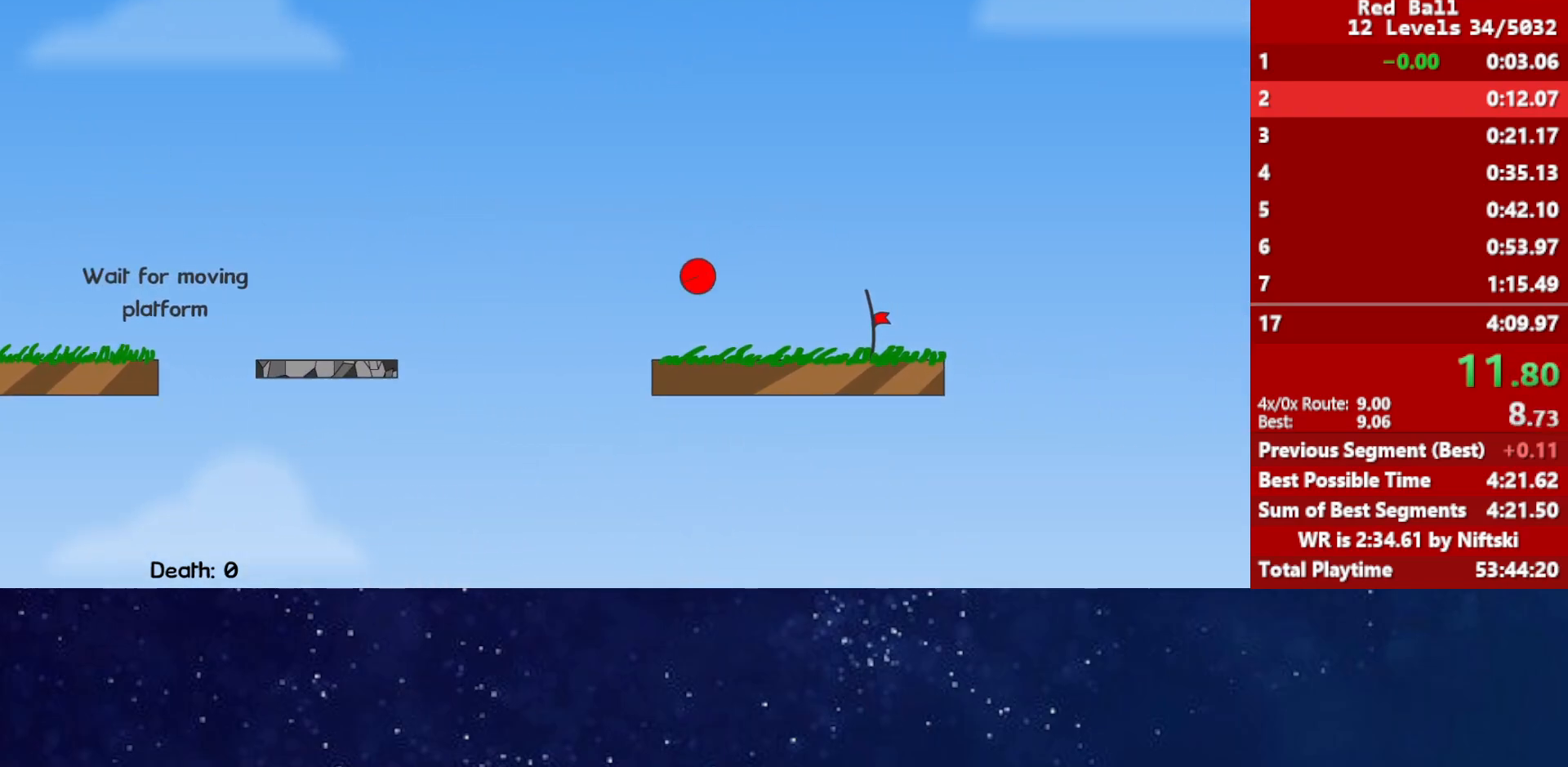
{"keys": ["right"], "events": []}
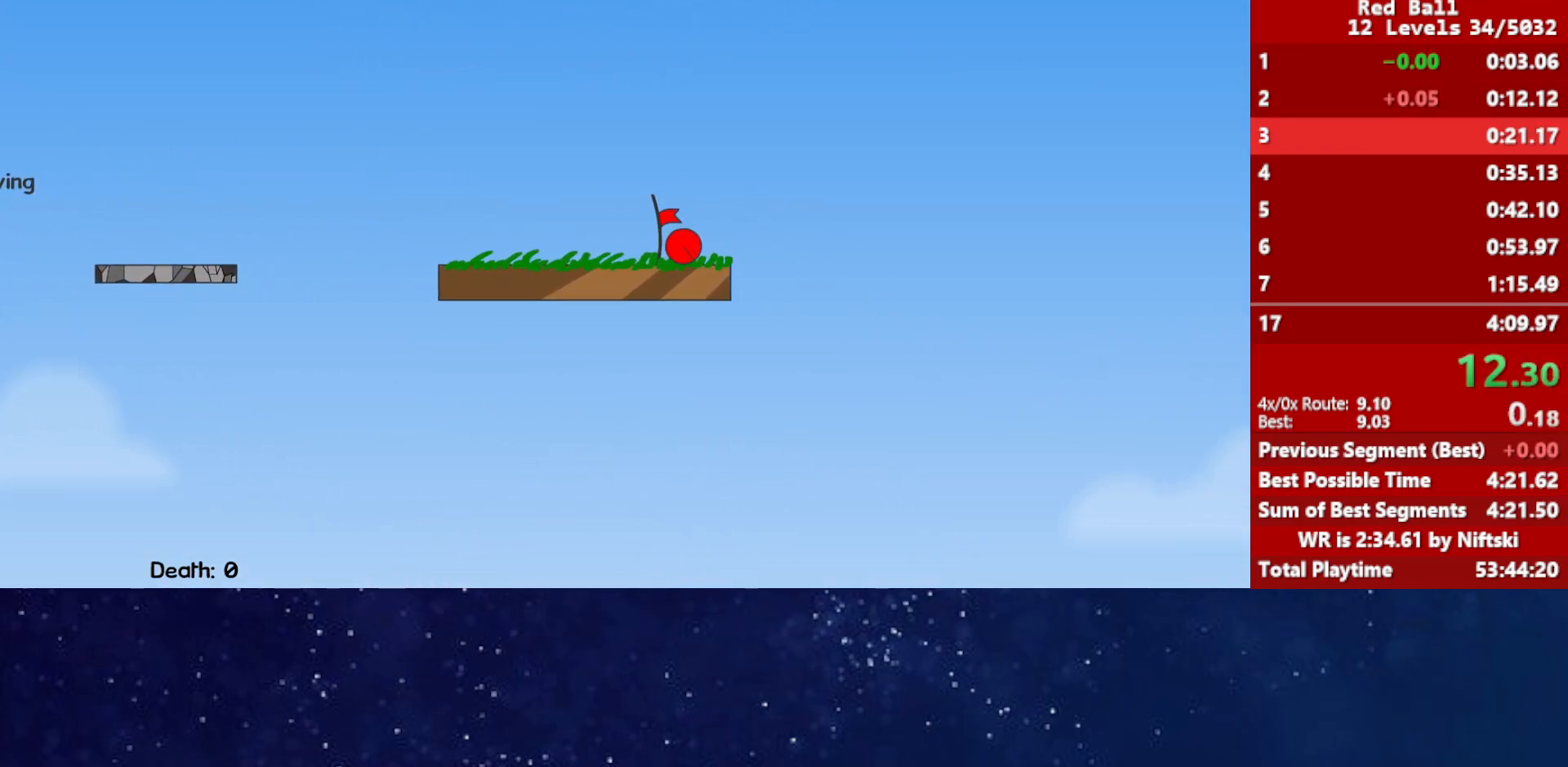
{"keys": ["right"], "events": [[183, "p", "down"], [233, "p", "up"], [283, "p", "down"], [333, "right", "up"], [350, "p", "up"], [433, "right", "down"]]}
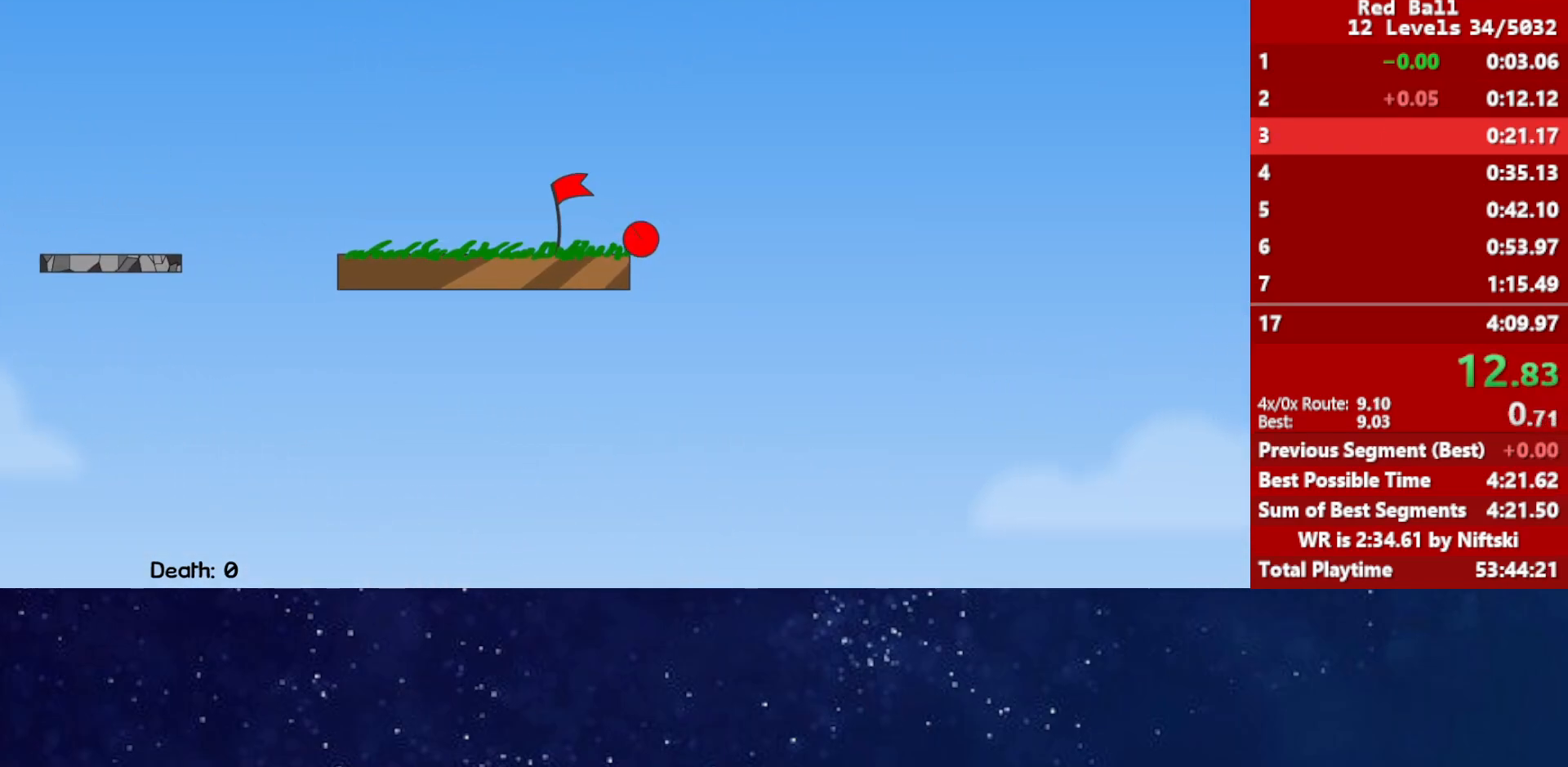
{"keys": ["right"], "events": []}
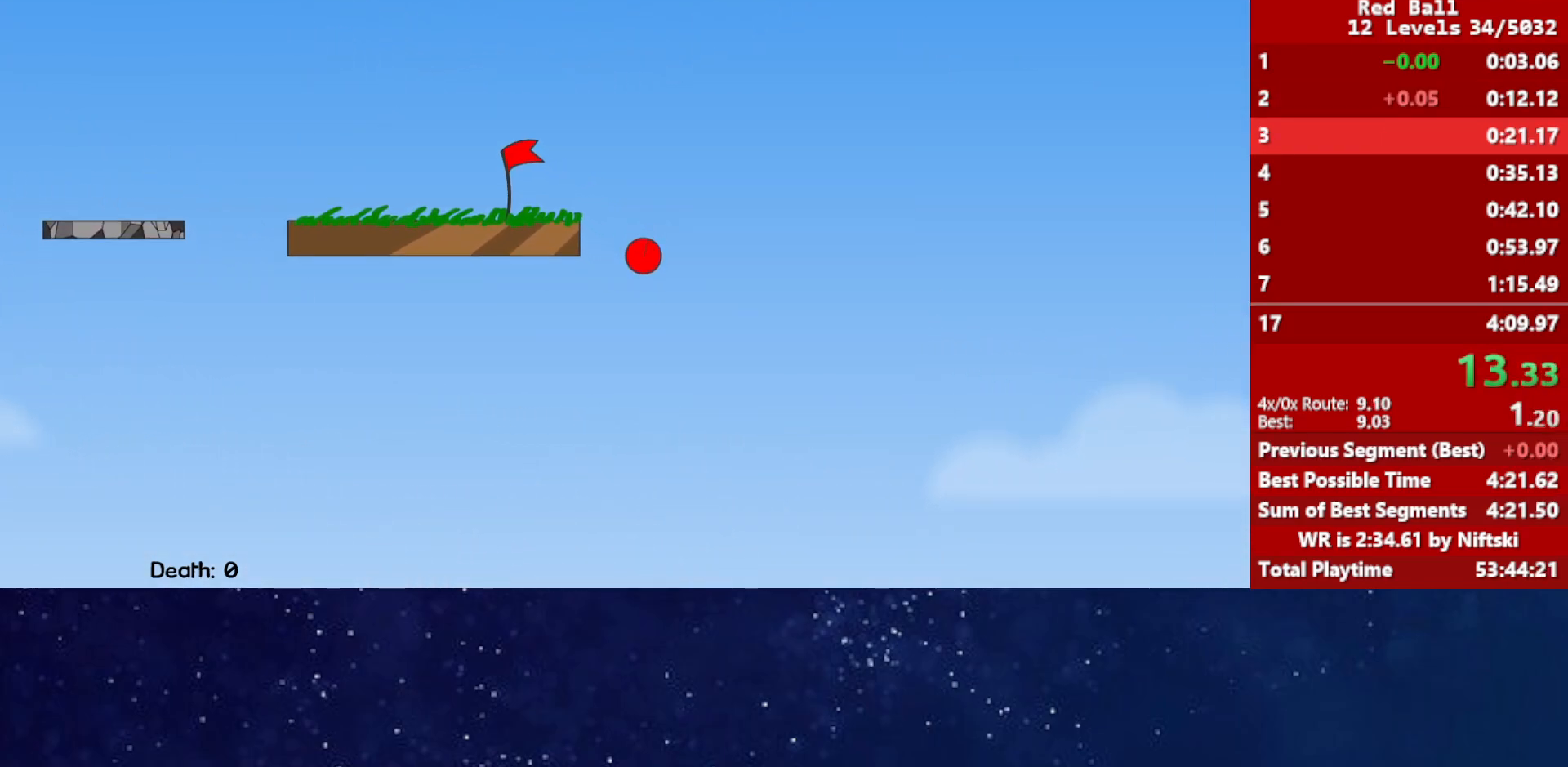
{"keys": ["right"], "events": []}
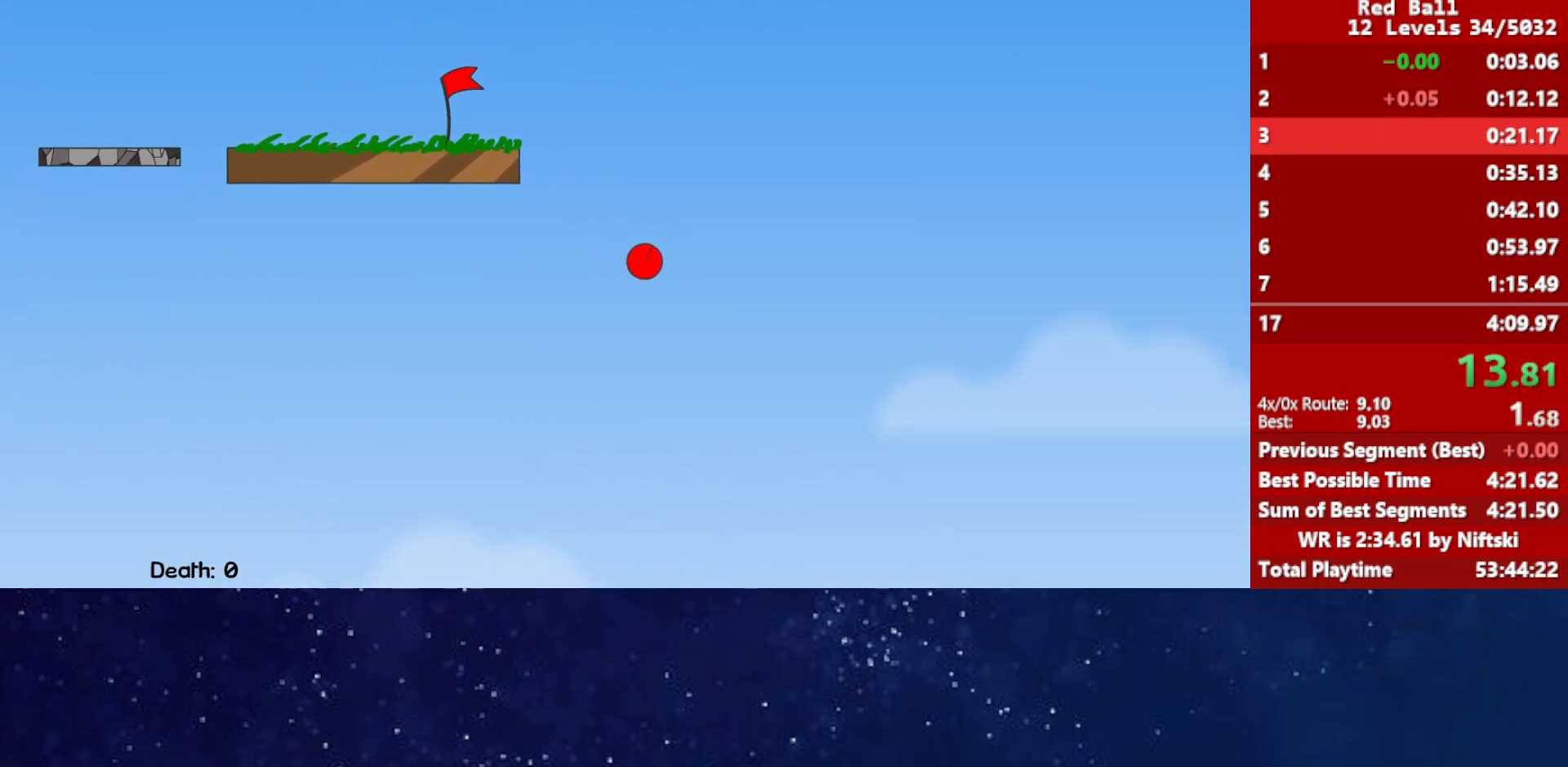
{"keys": ["right"], "events": []}
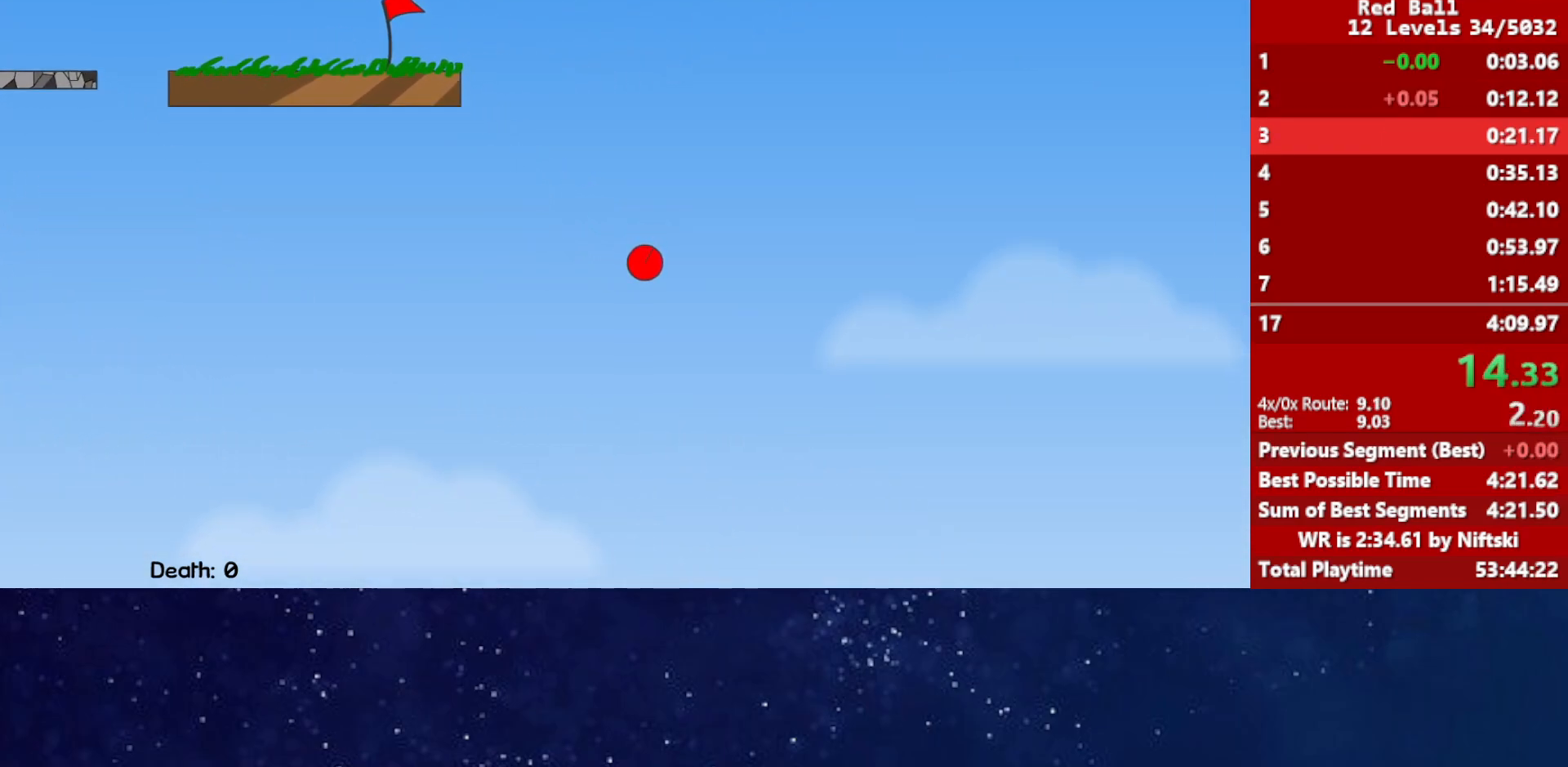
{"keys": ["right"], "events": []}
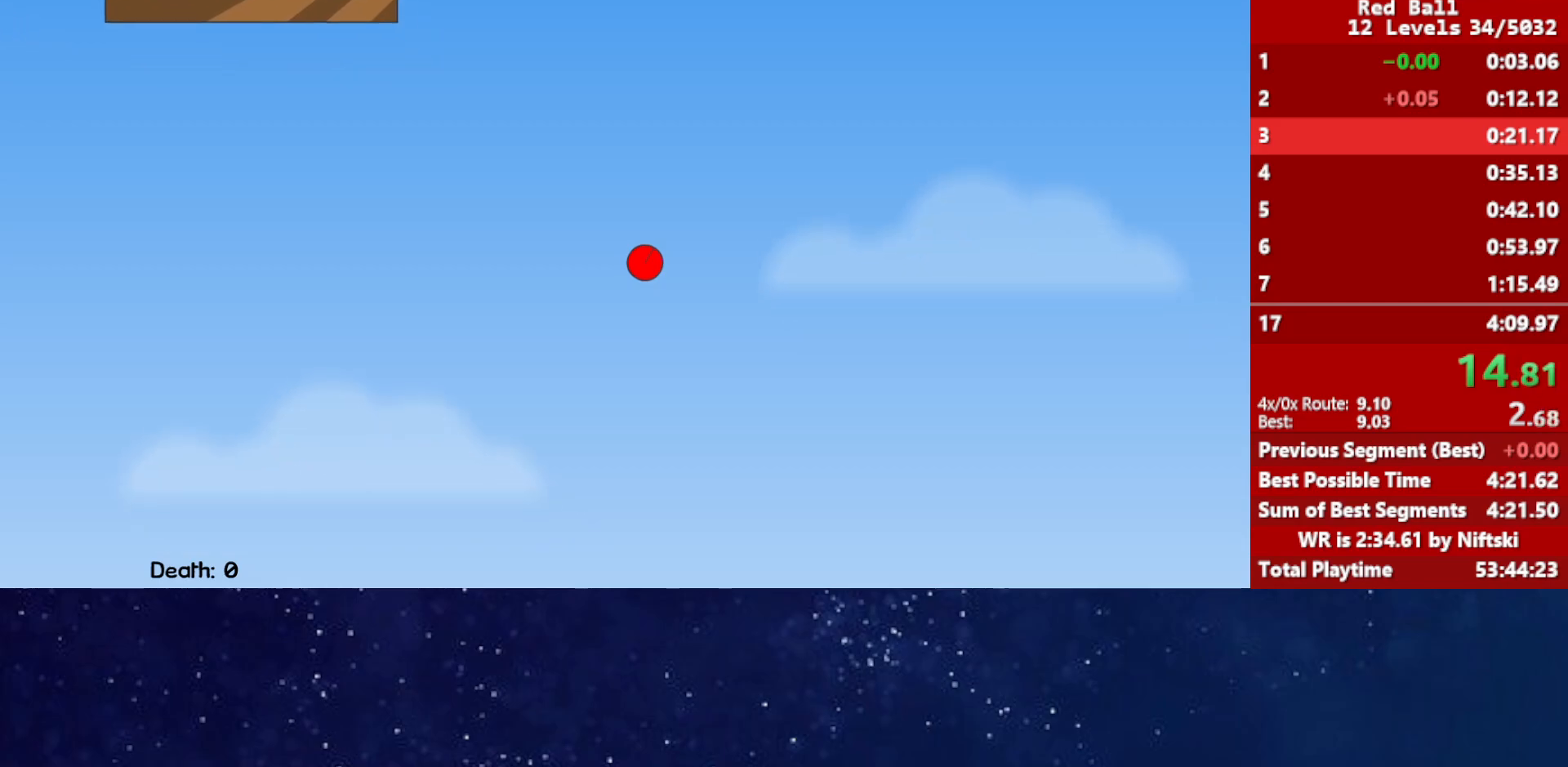
{"keys": ["right"], "events": []}
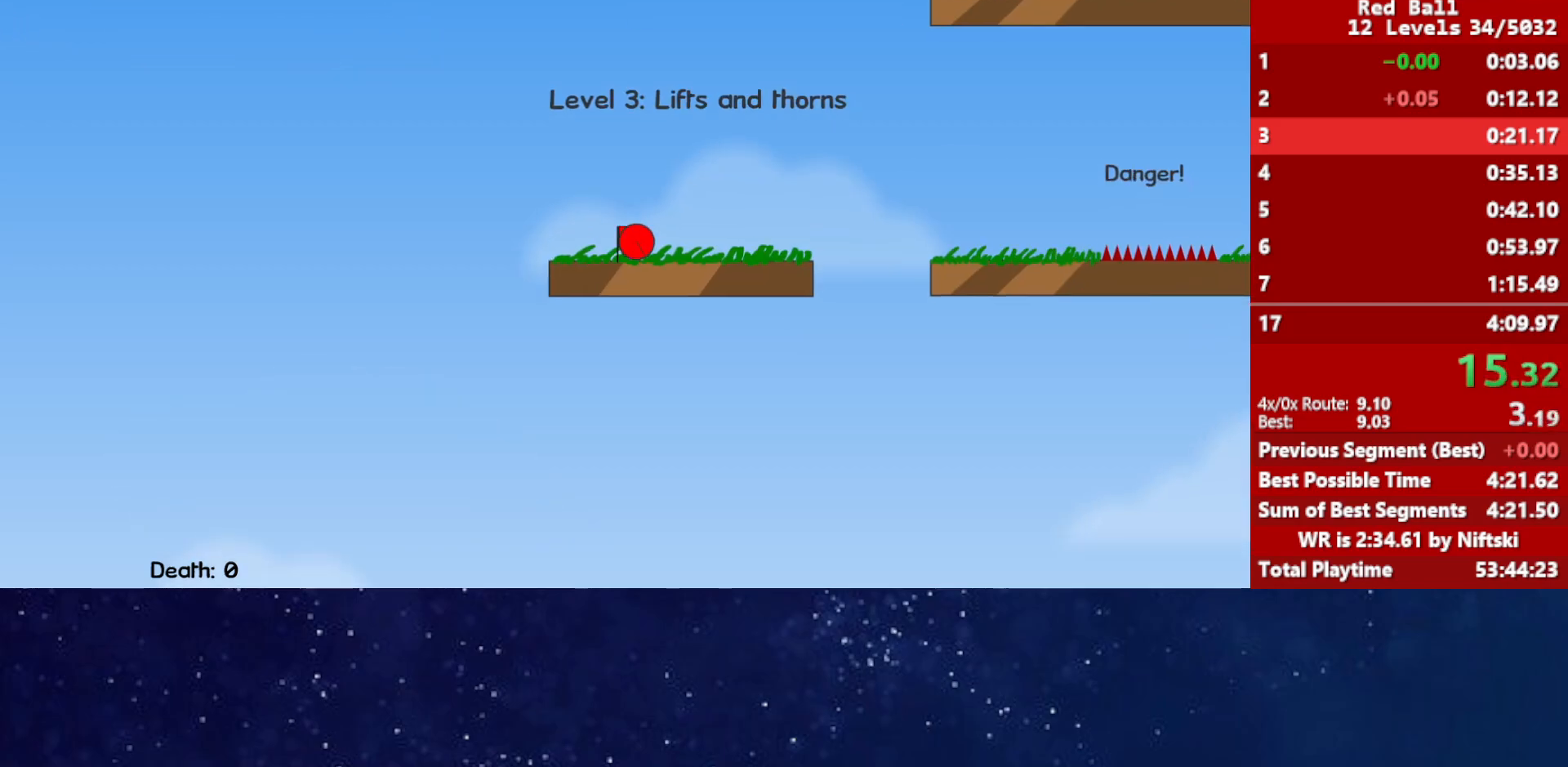
{"keys": ["right", "up"], "events": [[183, "up", "down"]]}
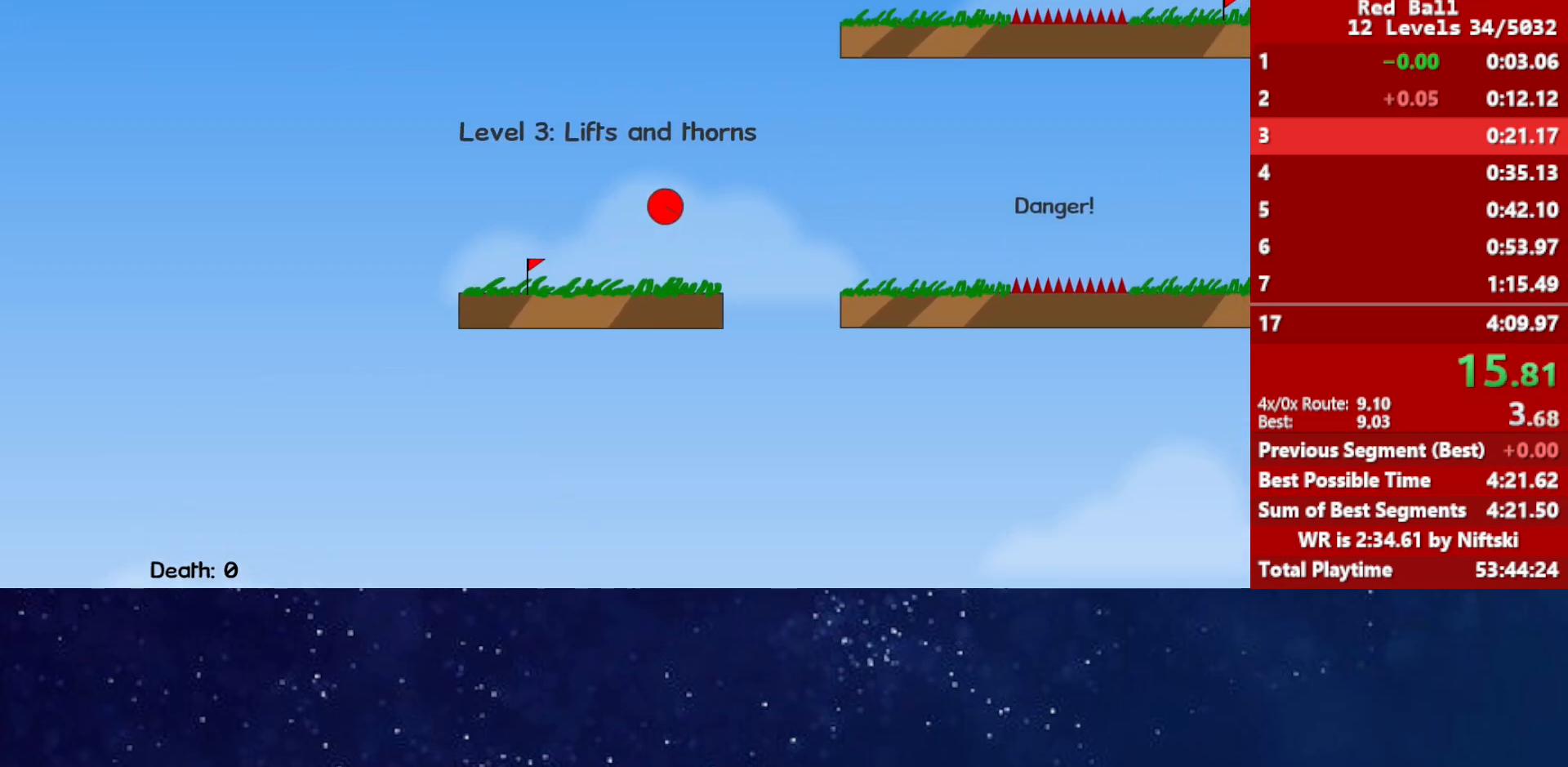
{"keys": ["right", "up"], "events": []}
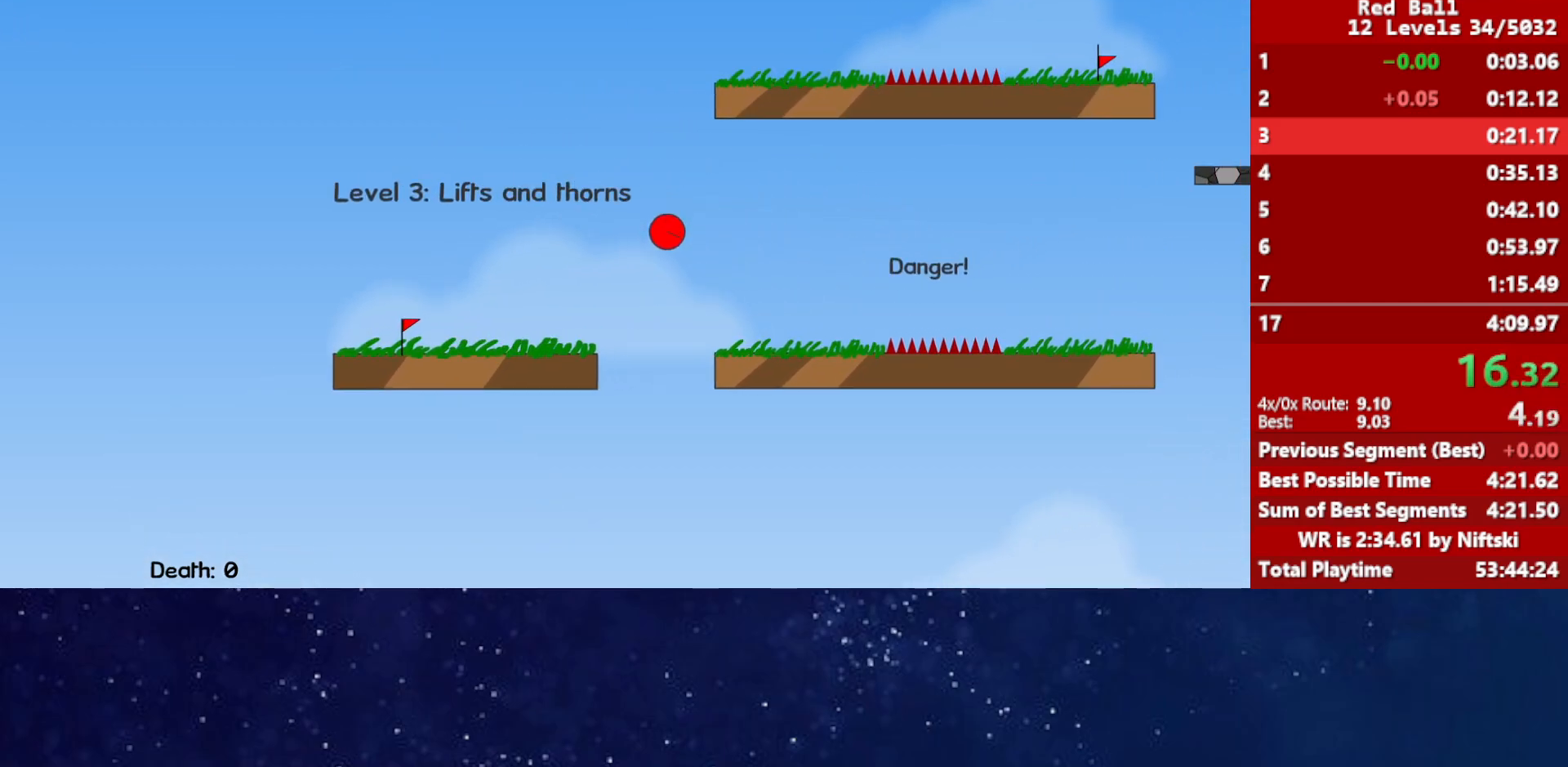
{"keys": ["right", "up"], "events": []}
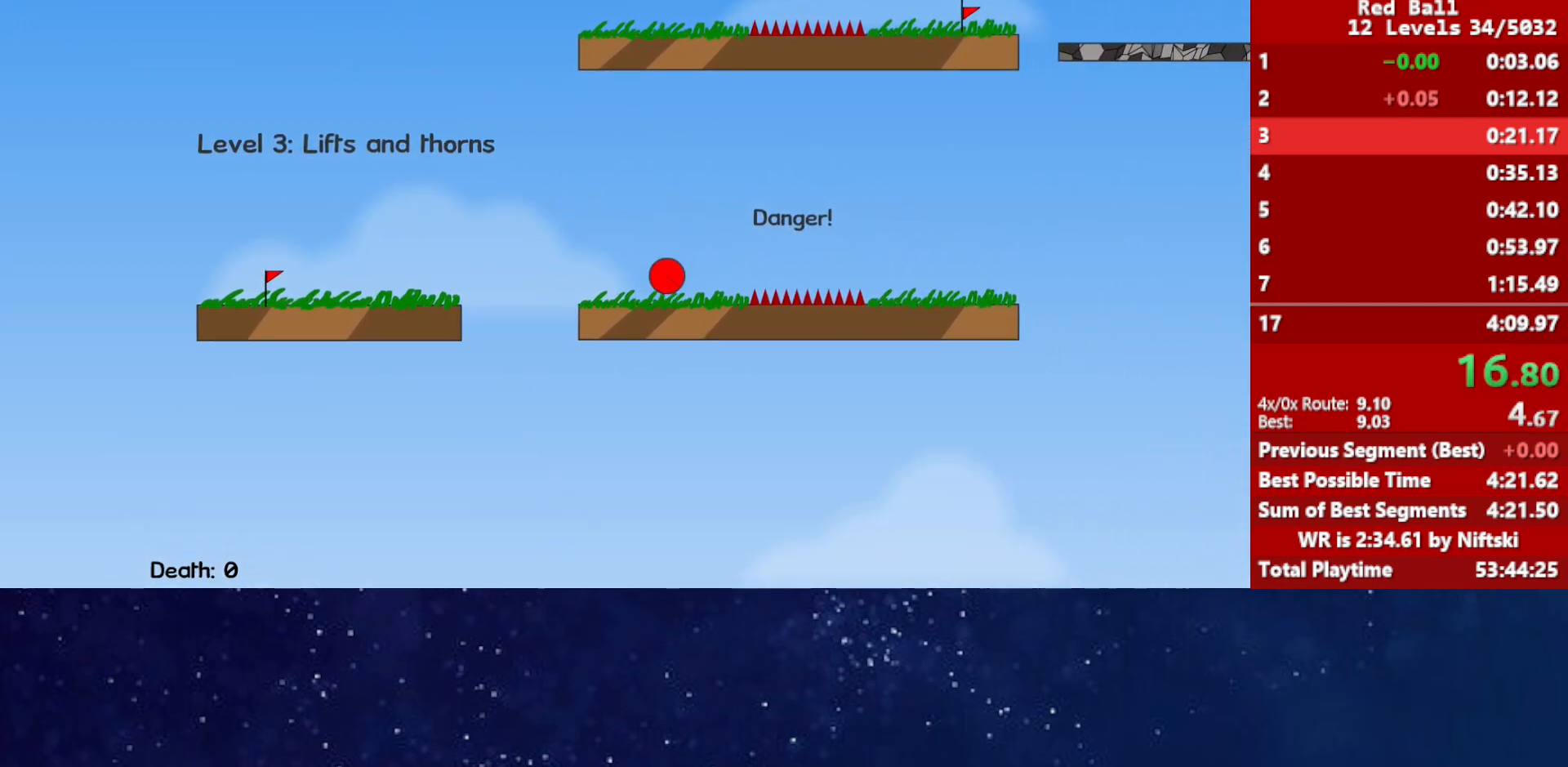
{"keys": ["right", "up"], "events": []}
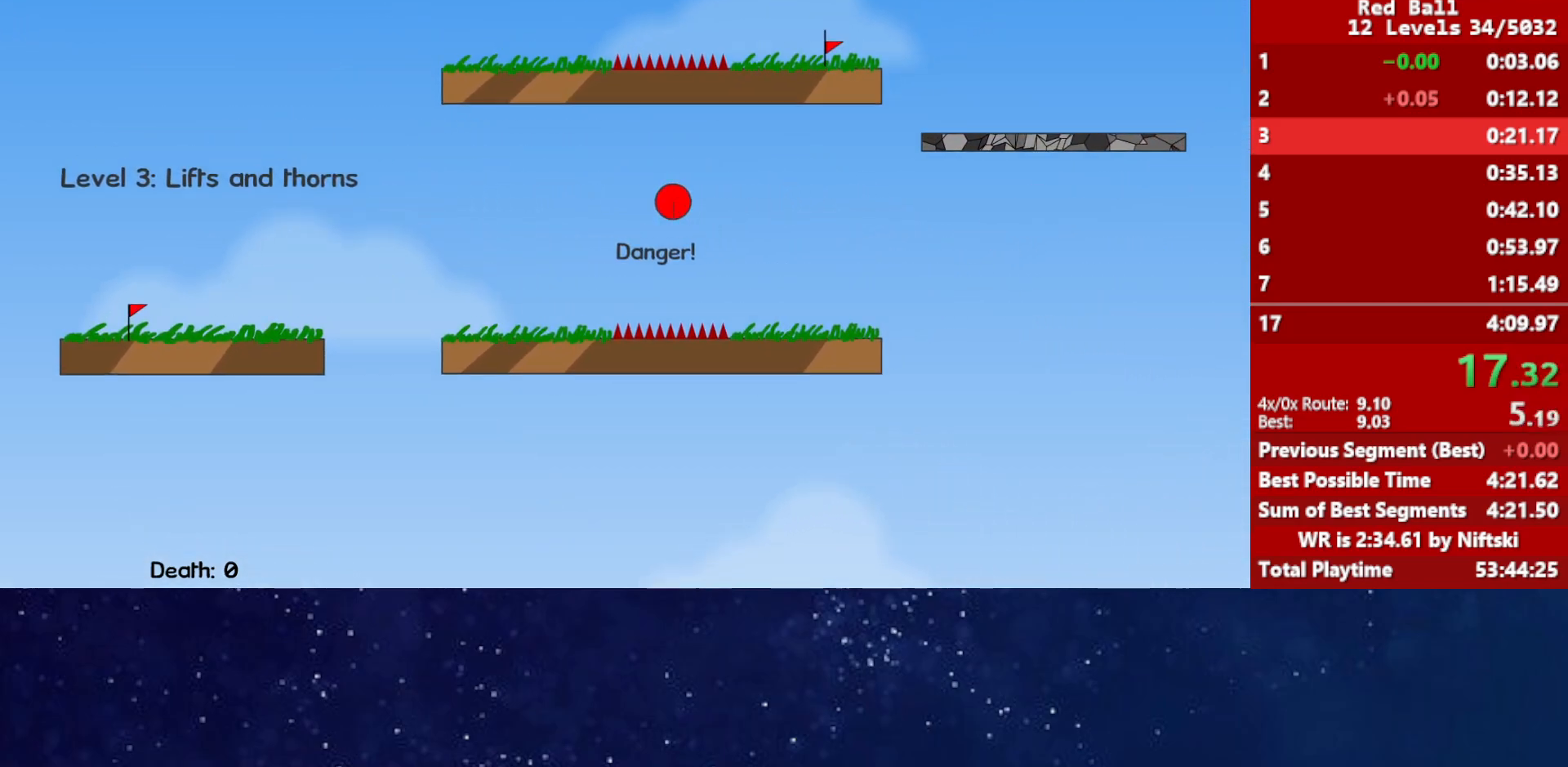
{"keys": ["right", "up"], "events": []}
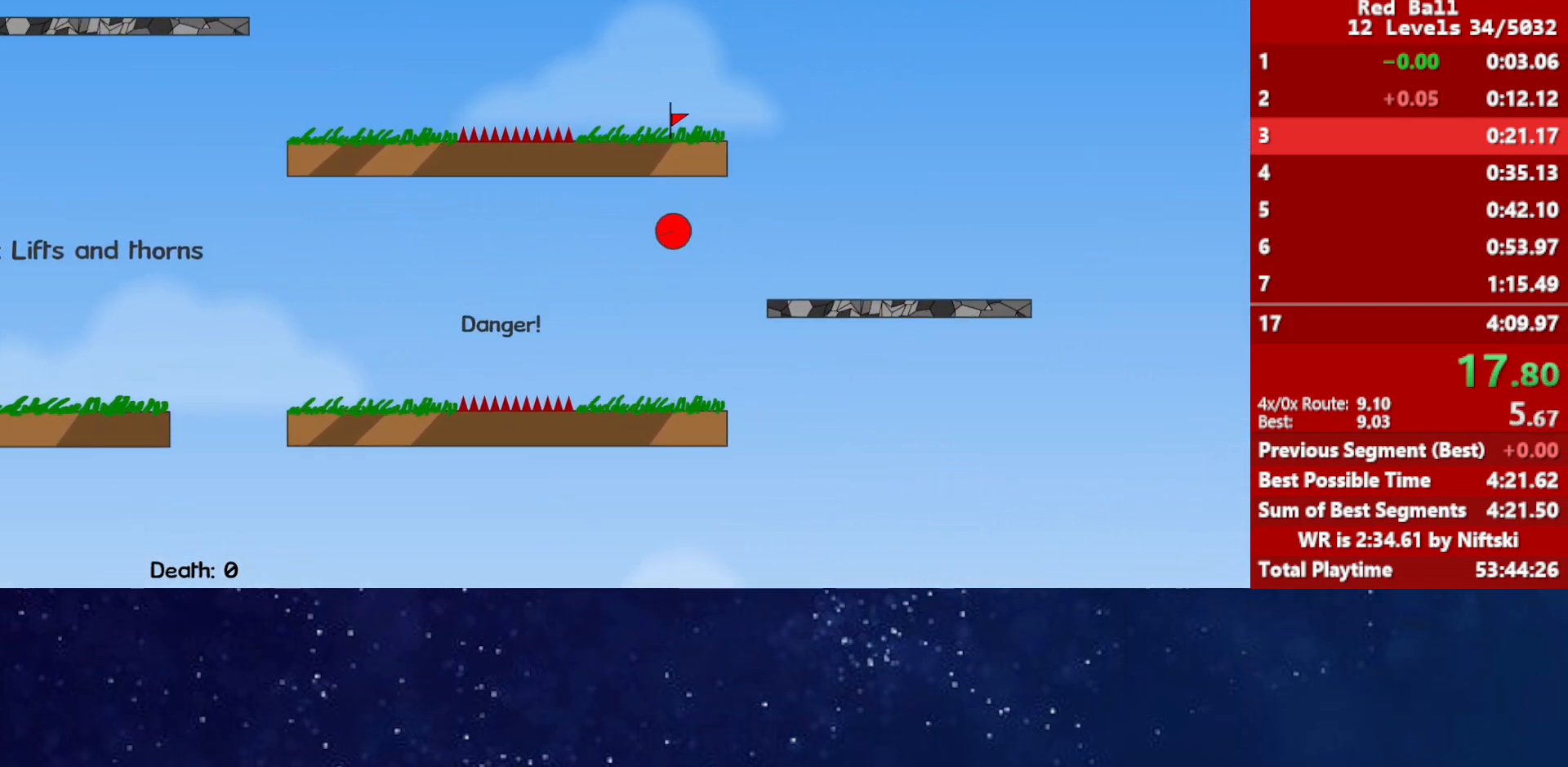
{"keys": ["up"], "events": [[283, "right", "up"]]}
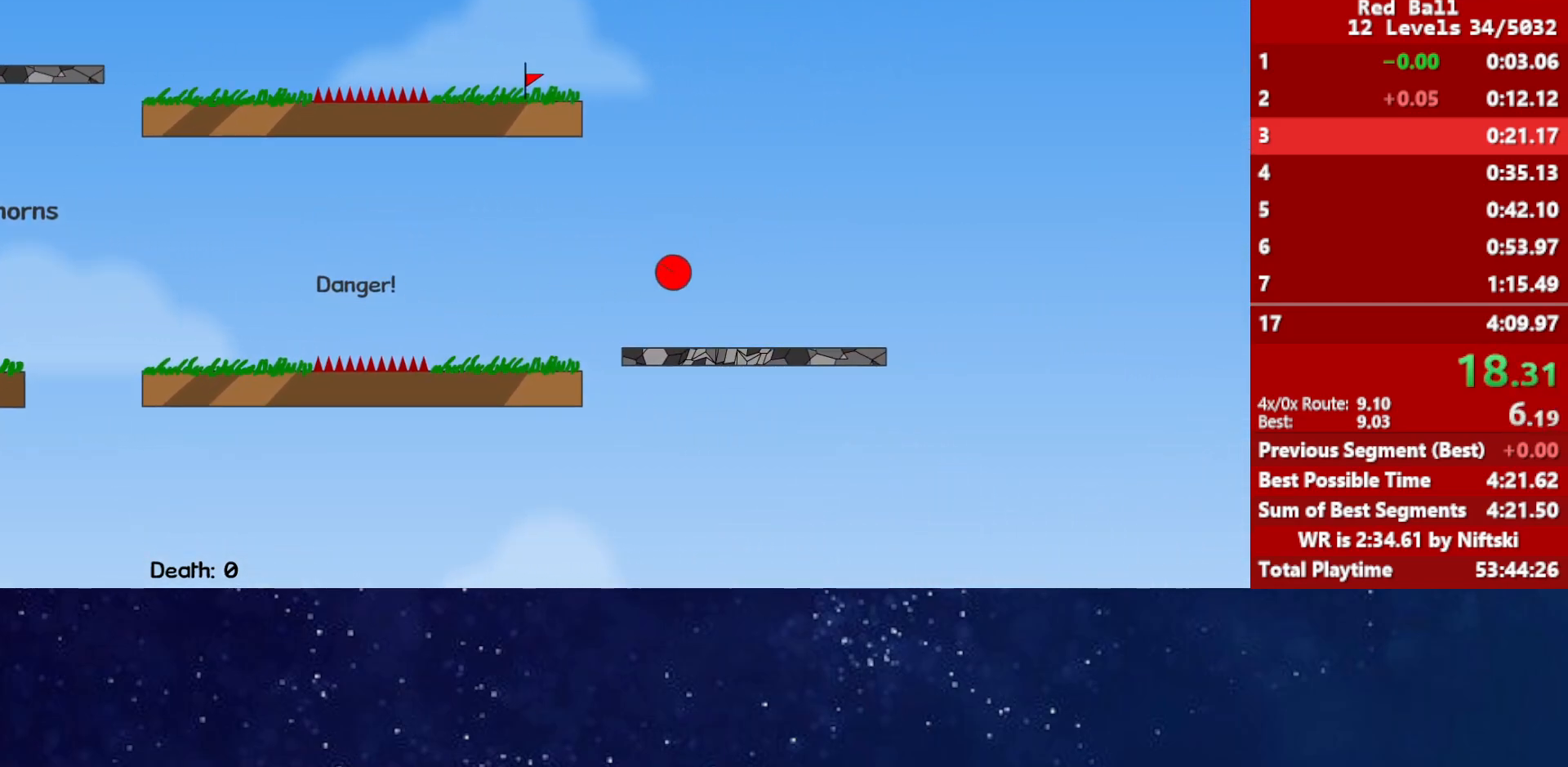
{"keys": ["left", "up"], "events": [[467, "left", "down"]]}
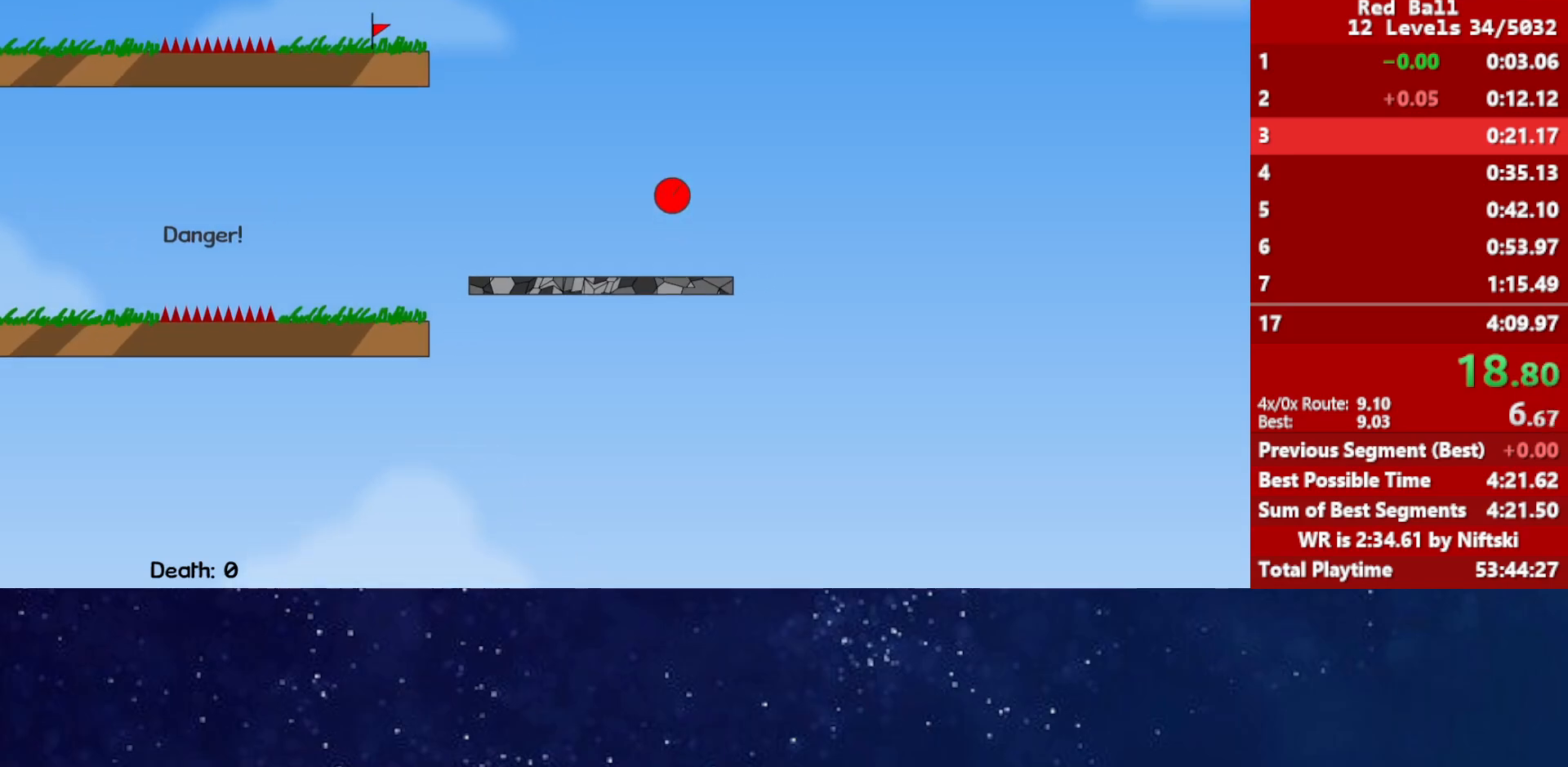
{"keys": ["left", "up"], "events": []}
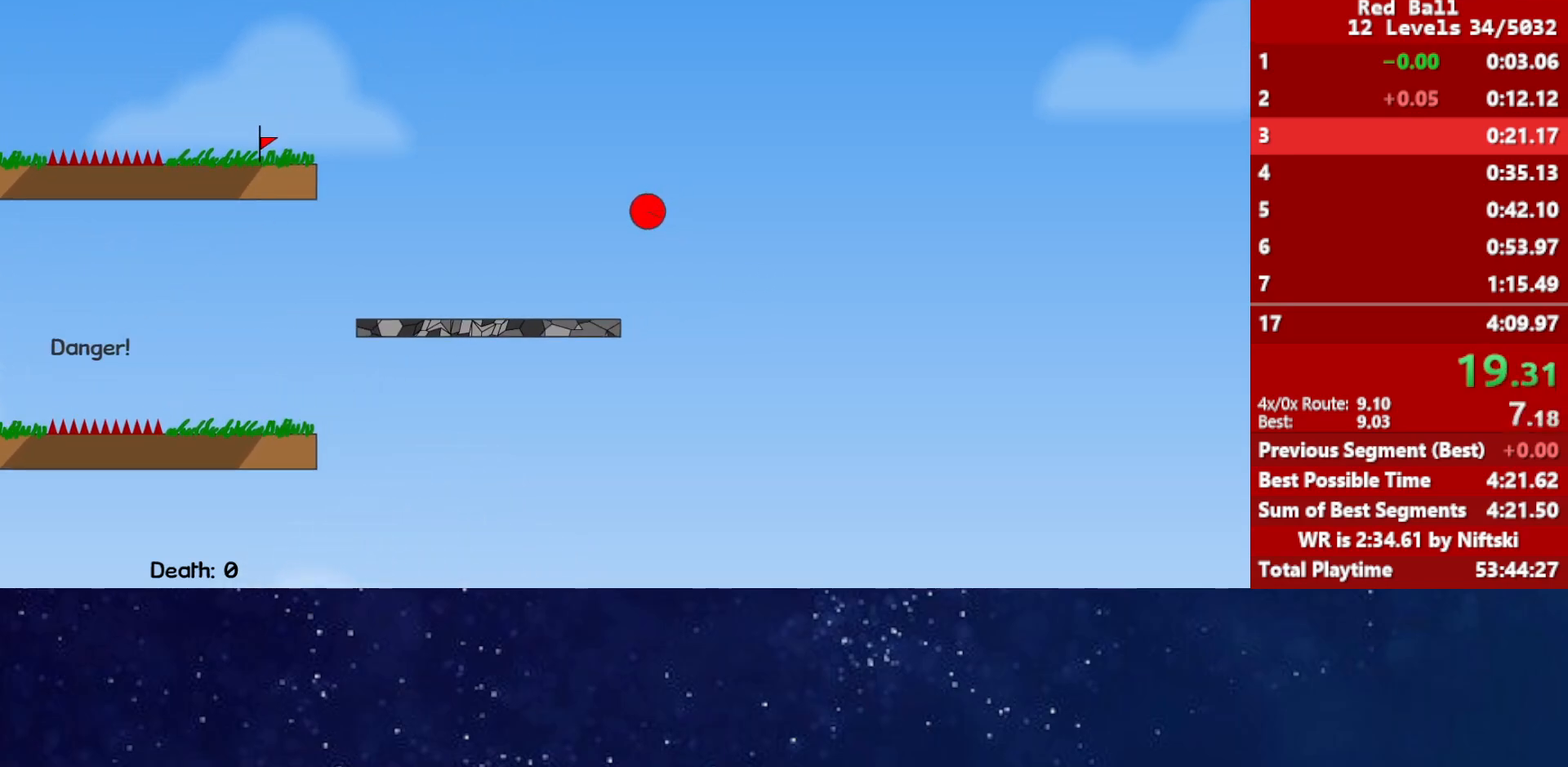
{"keys": ["left", "up"], "events": []}
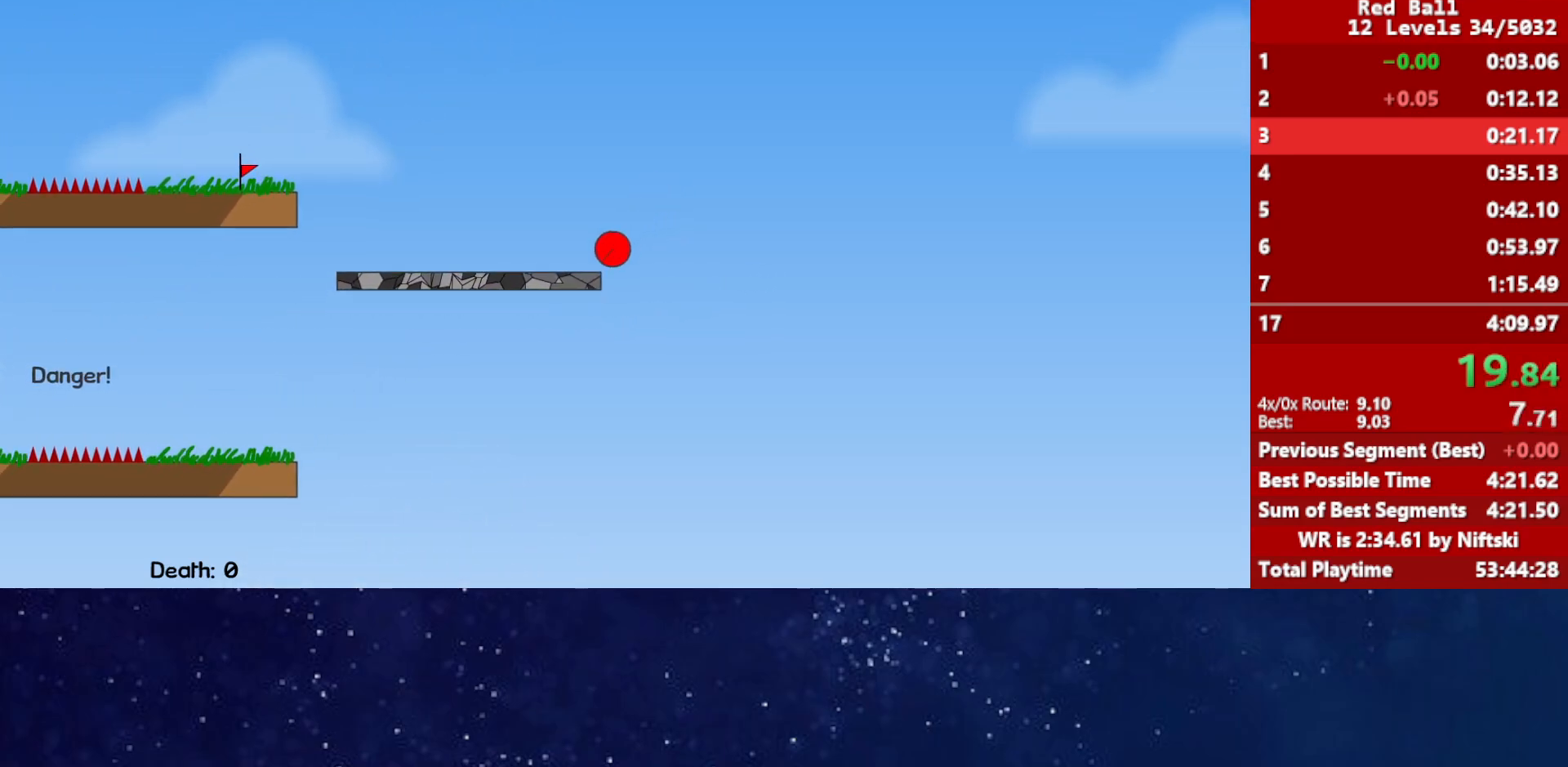
{"keys": ["left", "up"], "events": [[50, "left", "up"], [50, "right", "down"], [350, "left", "down"], [383, "right", "up"]]}
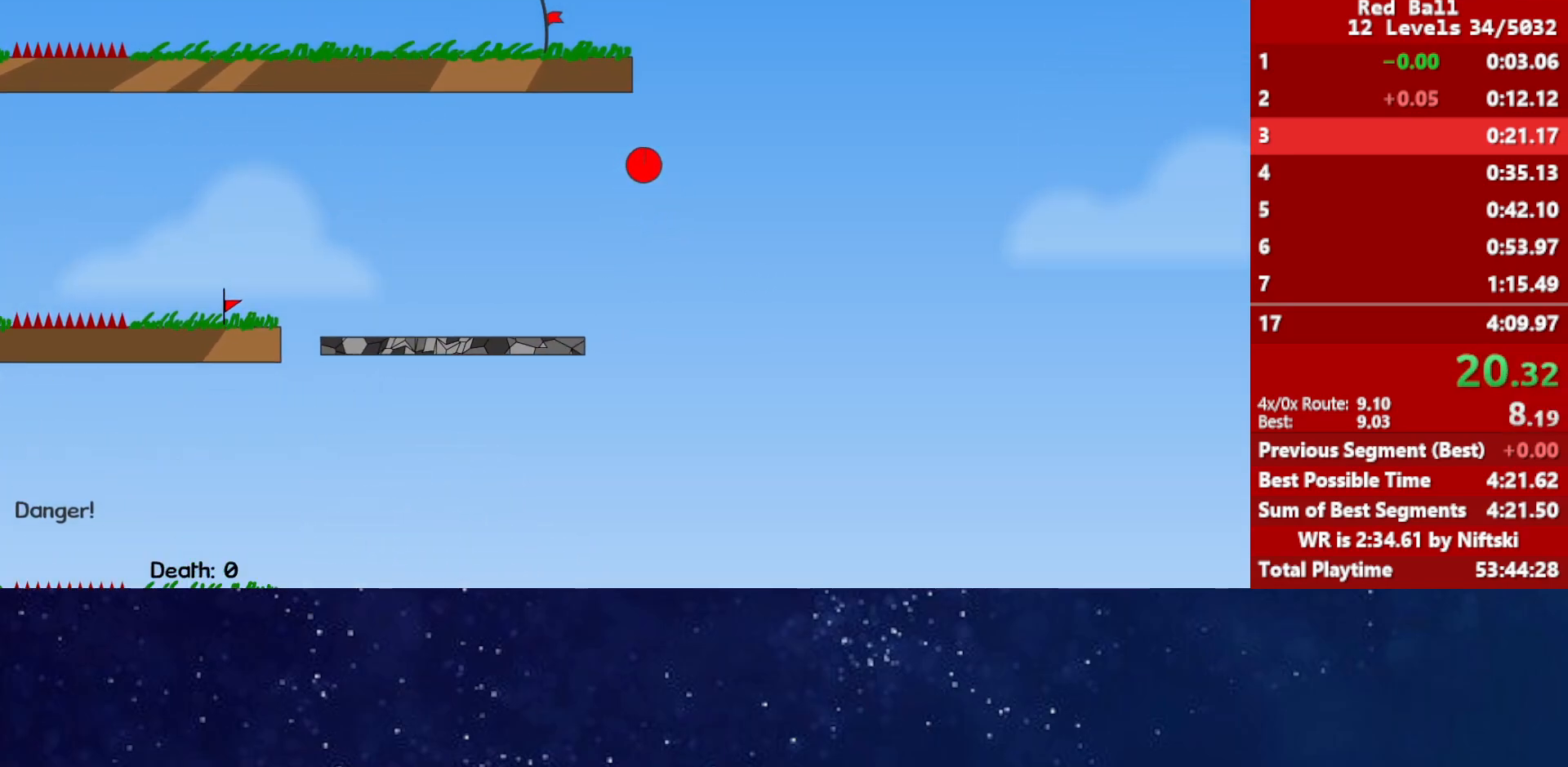
{"keys": ["left"], "events": [[150, "up", "up"]]}
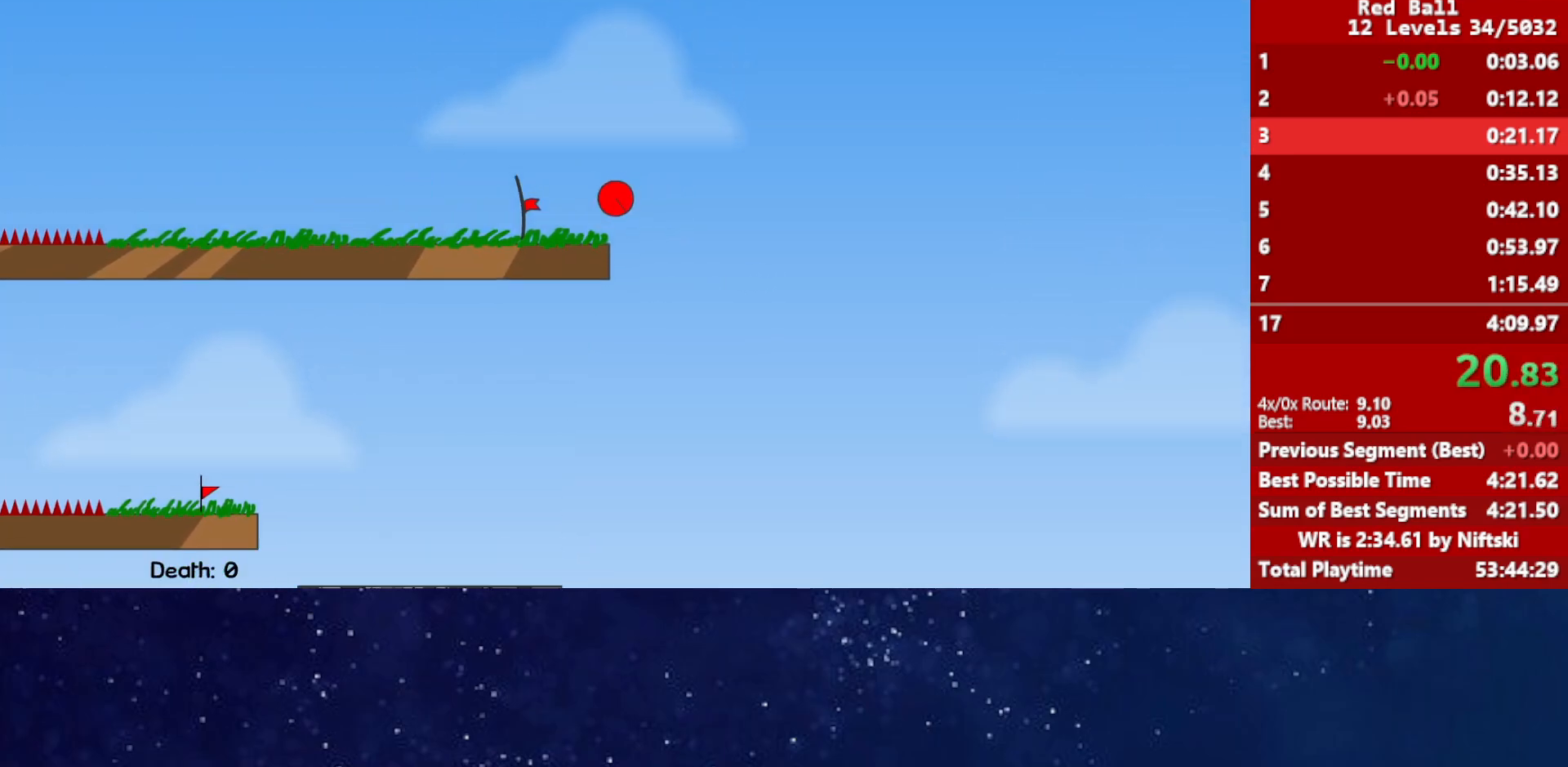
{"keys": ["left"], "events": []}